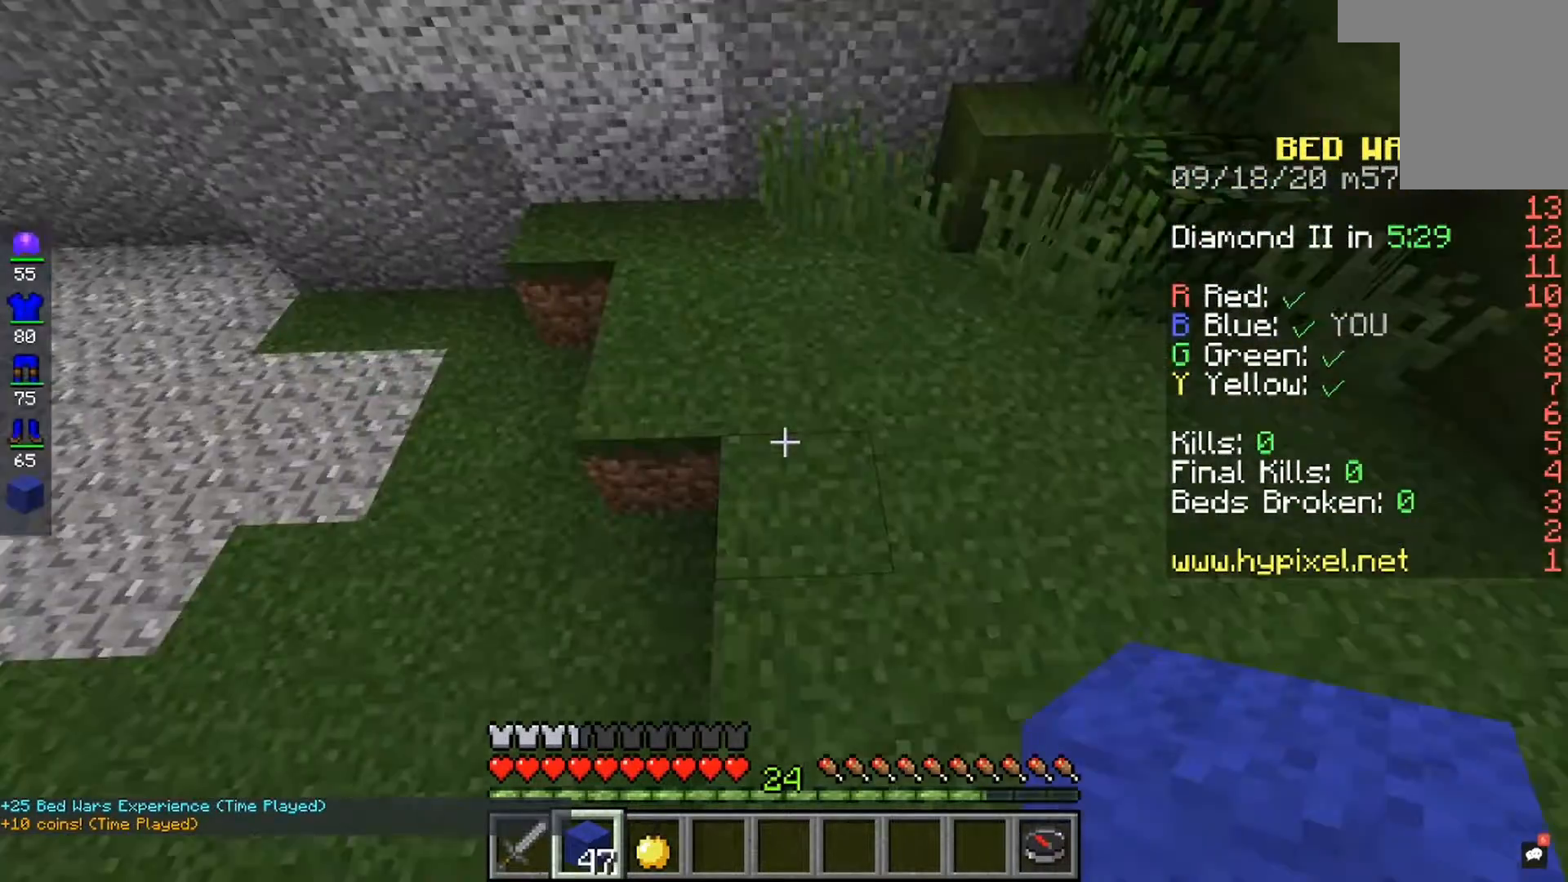
Gameplay with keyboard and mouse; each line is a JSON object with the keys and mouse buttons held at the frame after it. "events" lists presses ("down") and releases ("up") of "a", "d", "s", "space", "w", "mouse_left" and "mouse_right" between this image and that frame as [ms after this image, input, new state], when the widget could be followed in between. "mouse_left", "mouse_right" = the "left", "right" buttons of the "mouse" list. No other keys are recorded. Fast repeated clicks can show as one long hold. Mouse movement is not recorded.
{"keys": [], "mouse": [], "events": [[300, "mouse_right", "down"], [500, "mouse_right", "up"]]}
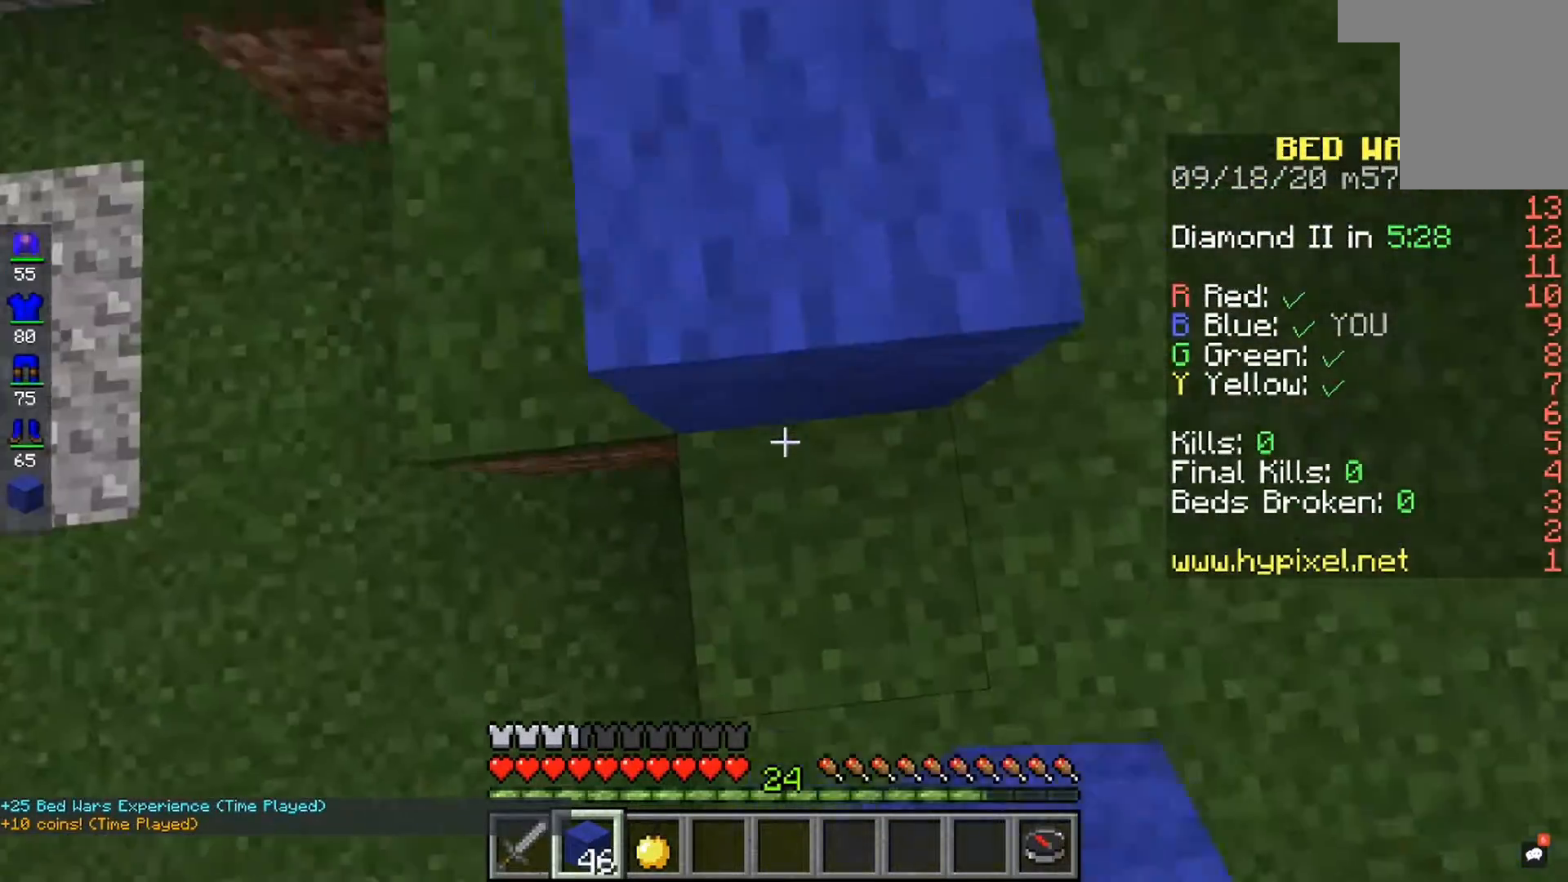
{"keys": [], "mouse": [], "events": []}
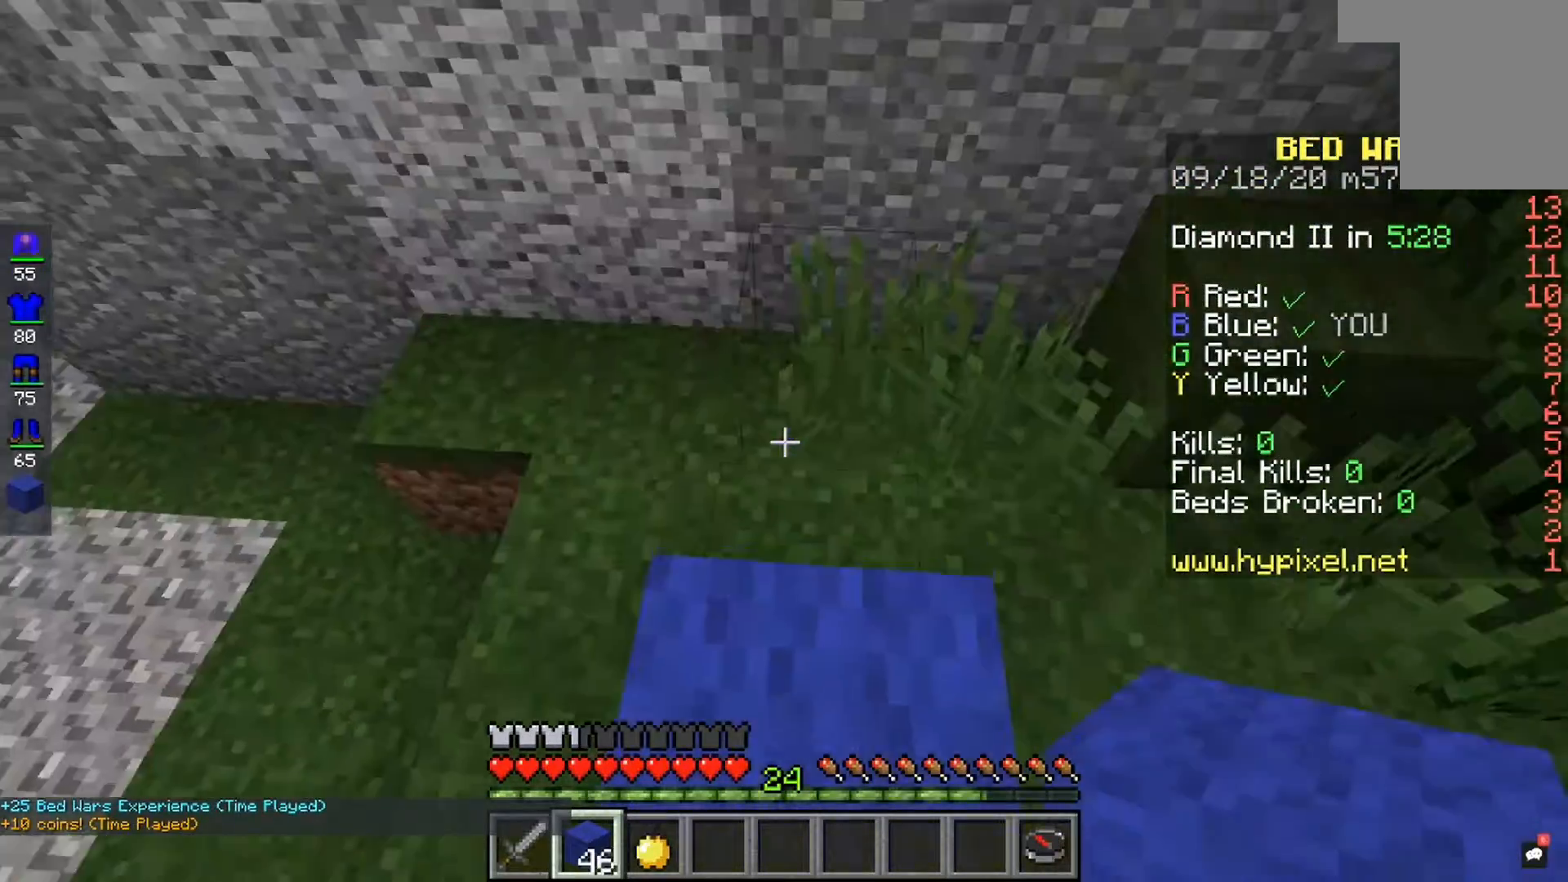
{"keys": [], "mouse": ["right"], "events": [[467, "mouse_right", "down"]]}
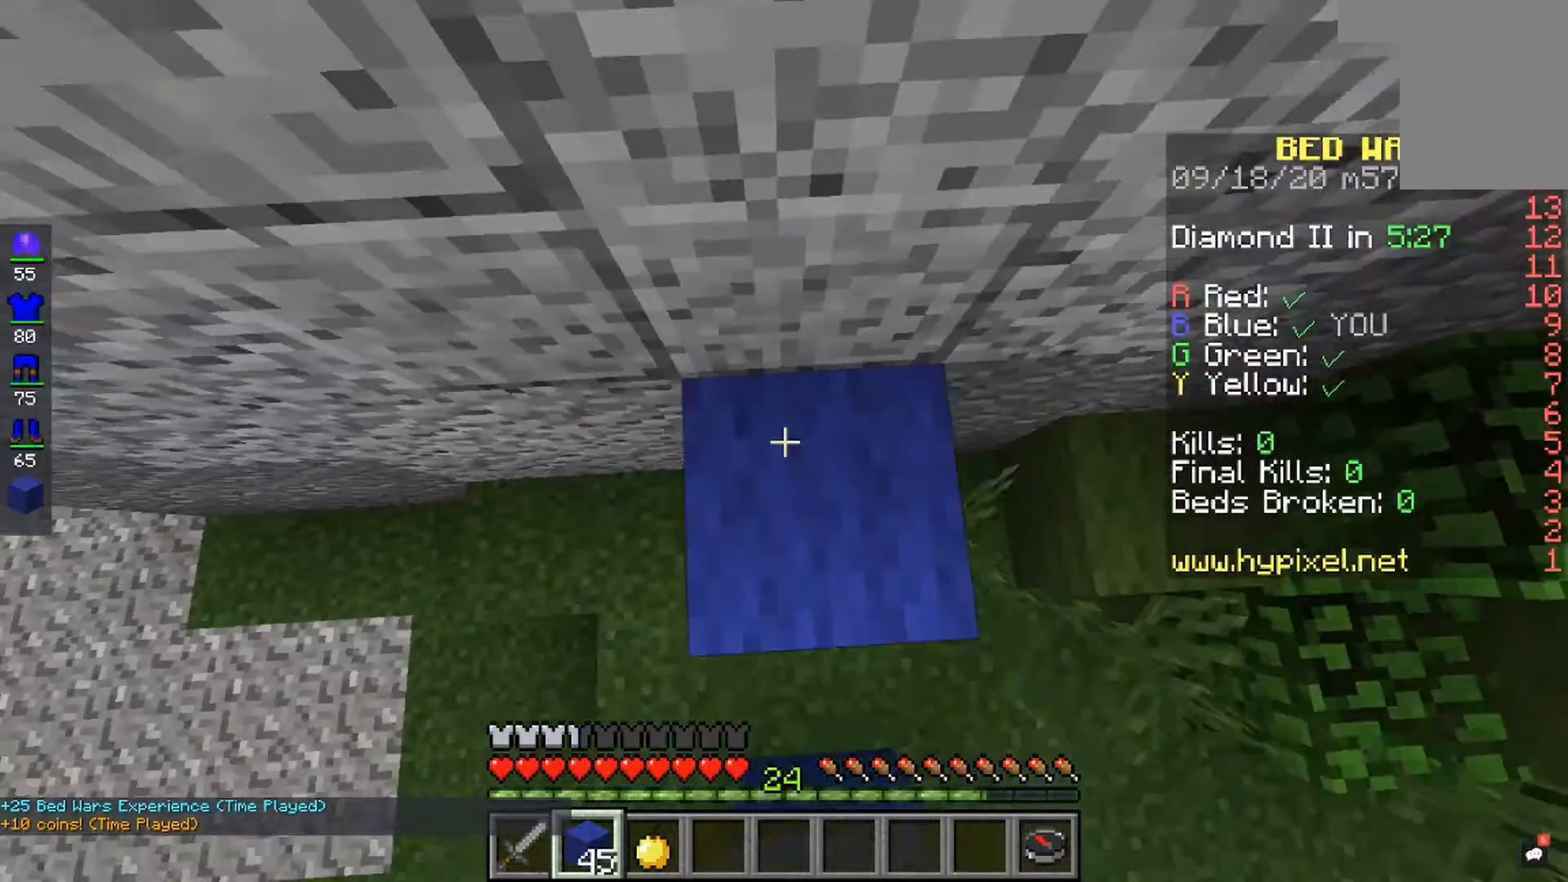
{"keys": [], "mouse": ["right"], "events": []}
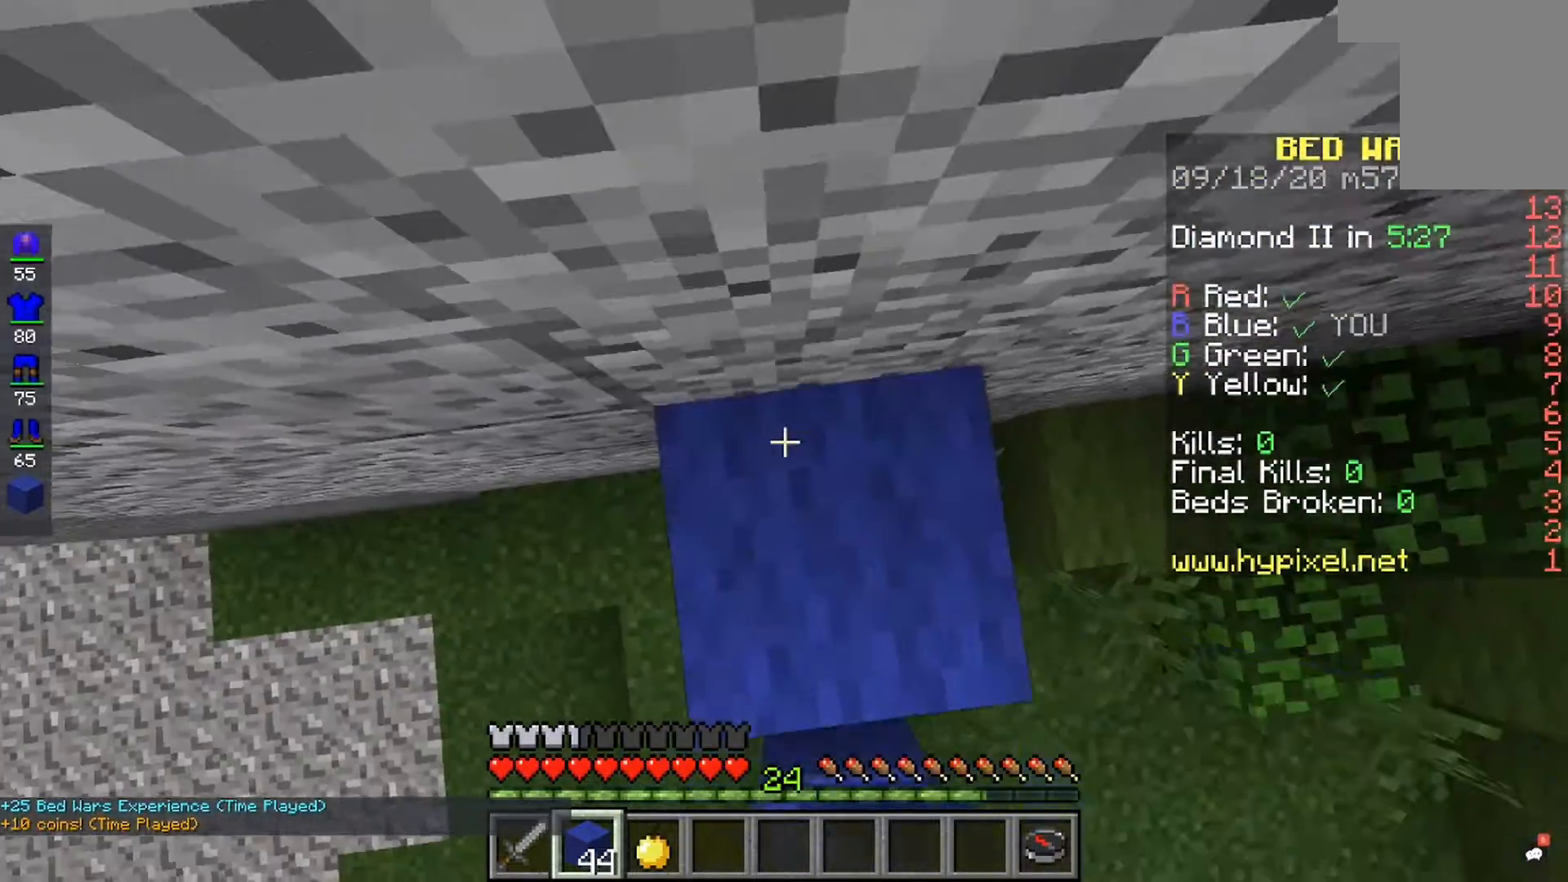
{"keys": [], "mouse": ["right"], "events": []}
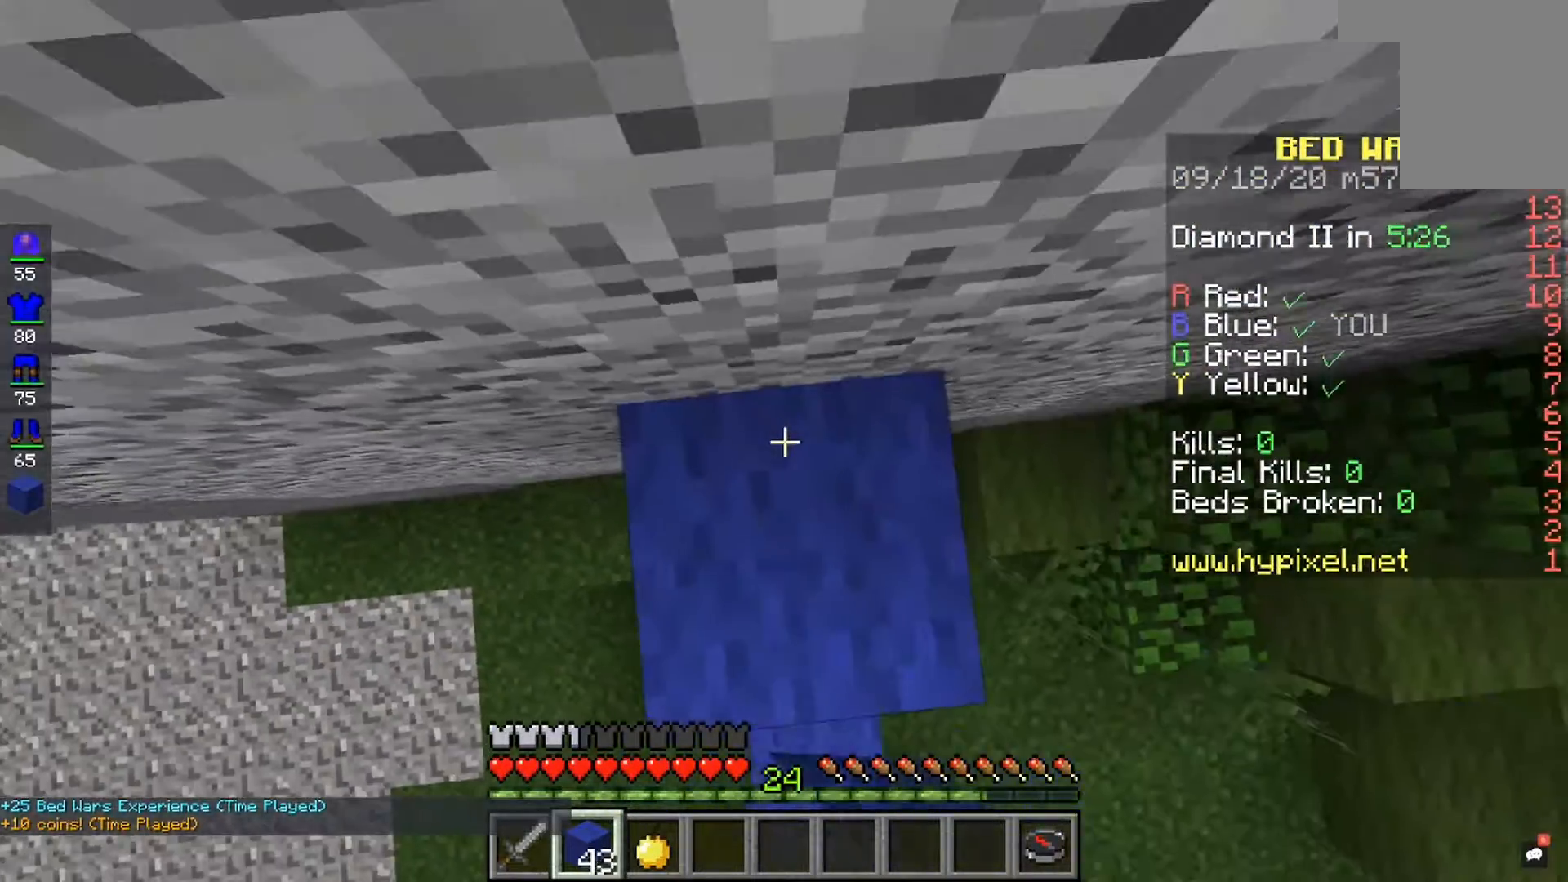
{"keys": [], "mouse": ["right"], "events": [[400, "mouse_right", "up"], [433, "mouse_right", "down"]]}
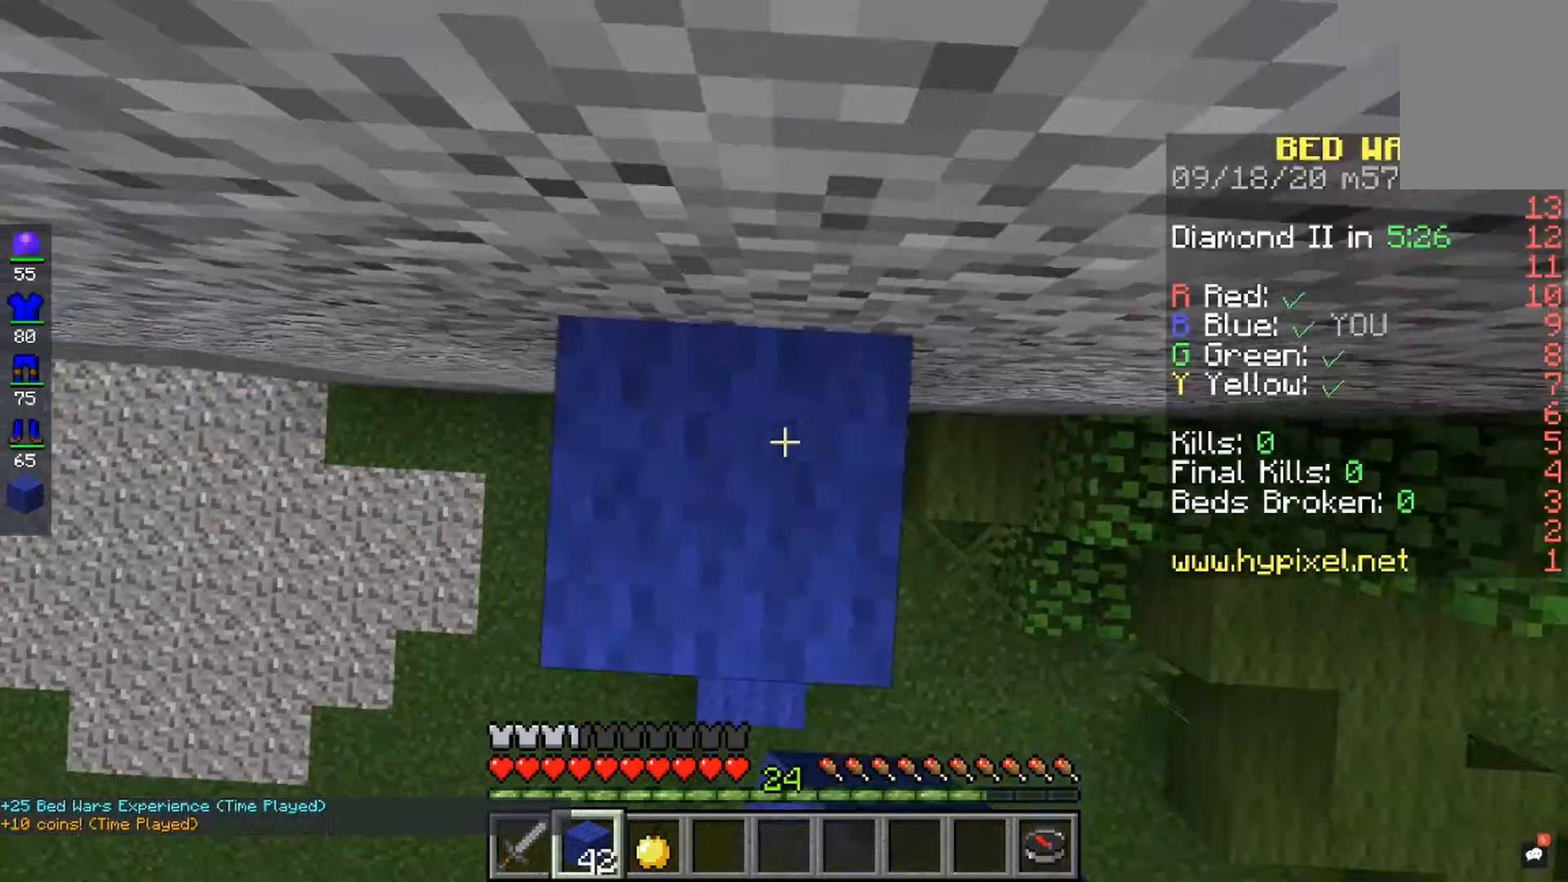
{"keys": [], "mouse": ["right"], "events": []}
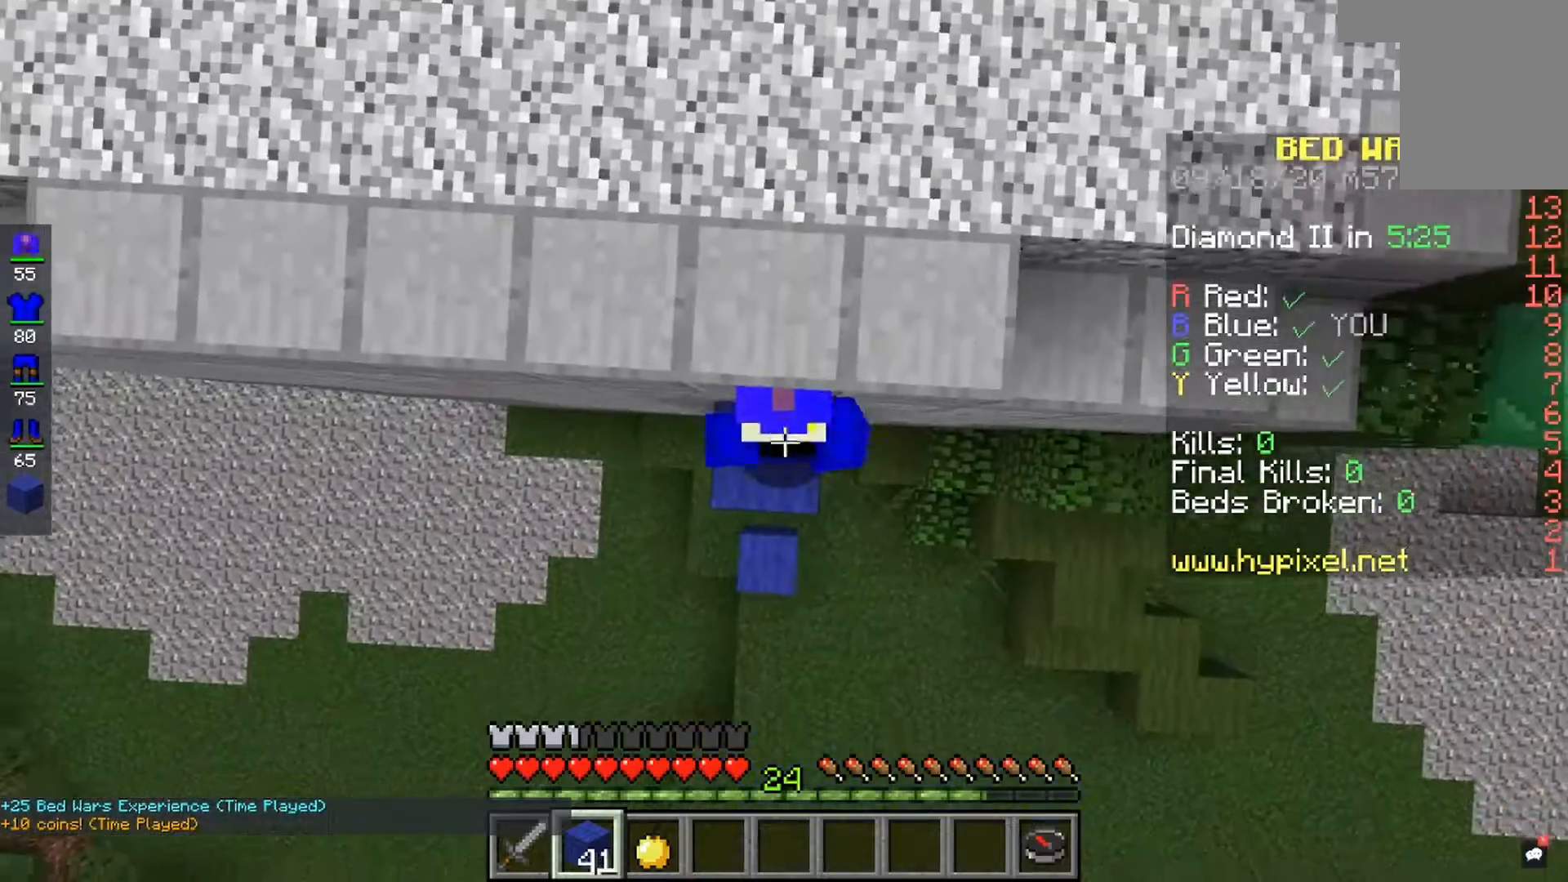
{"keys": [], "mouse": ["right"], "events": [[367, "mouse_right", "up"], [500, "mouse_right", "down"]]}
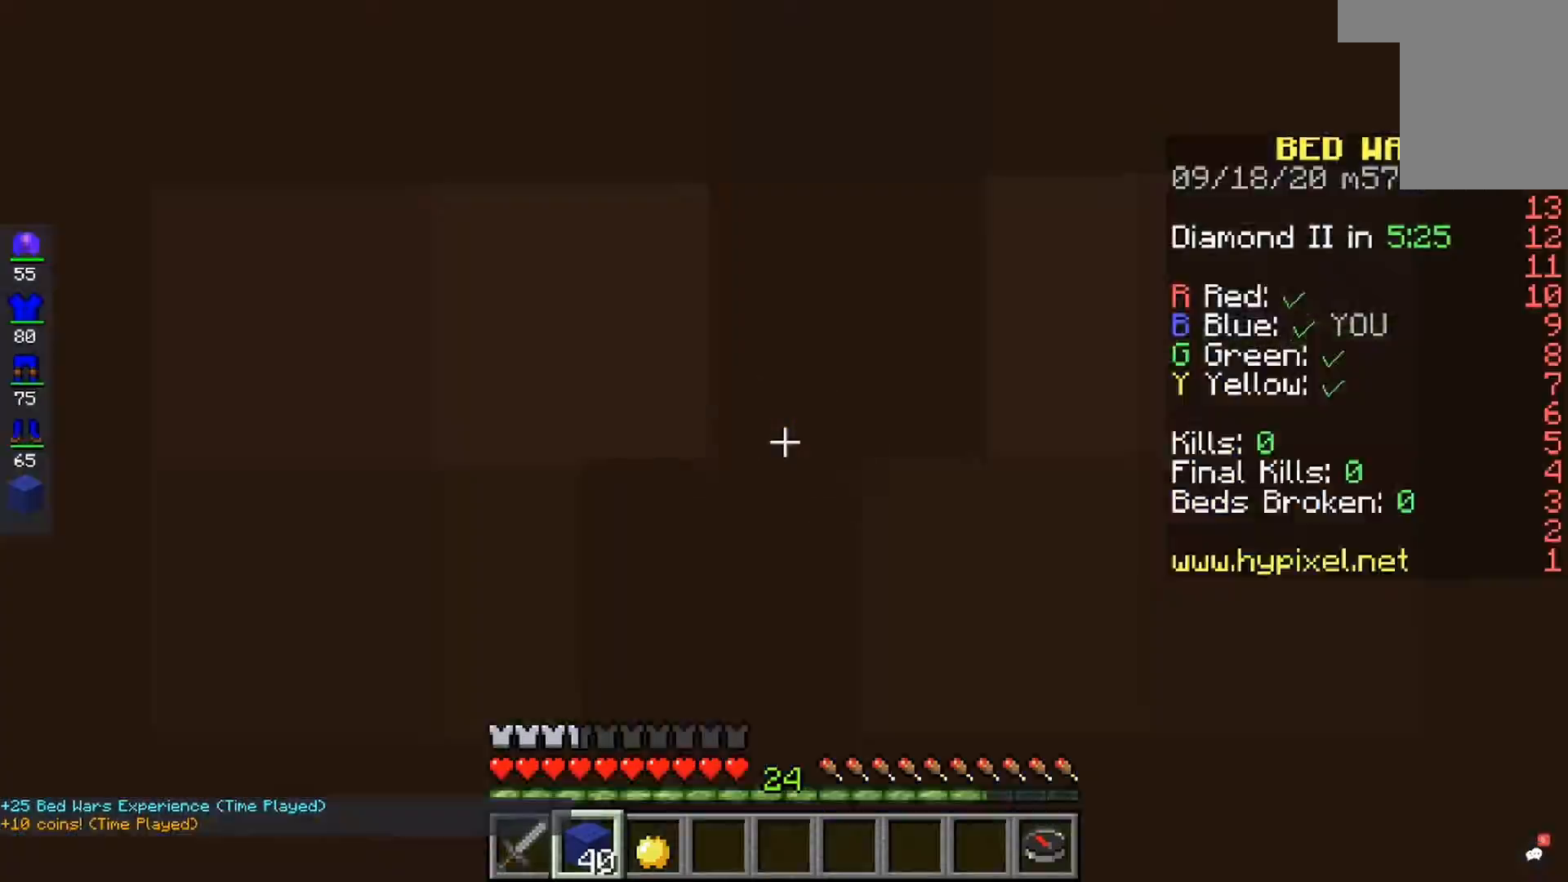
{"keys": [], "mouse": [], "events": [[333, "mouse_right", "up"]]}
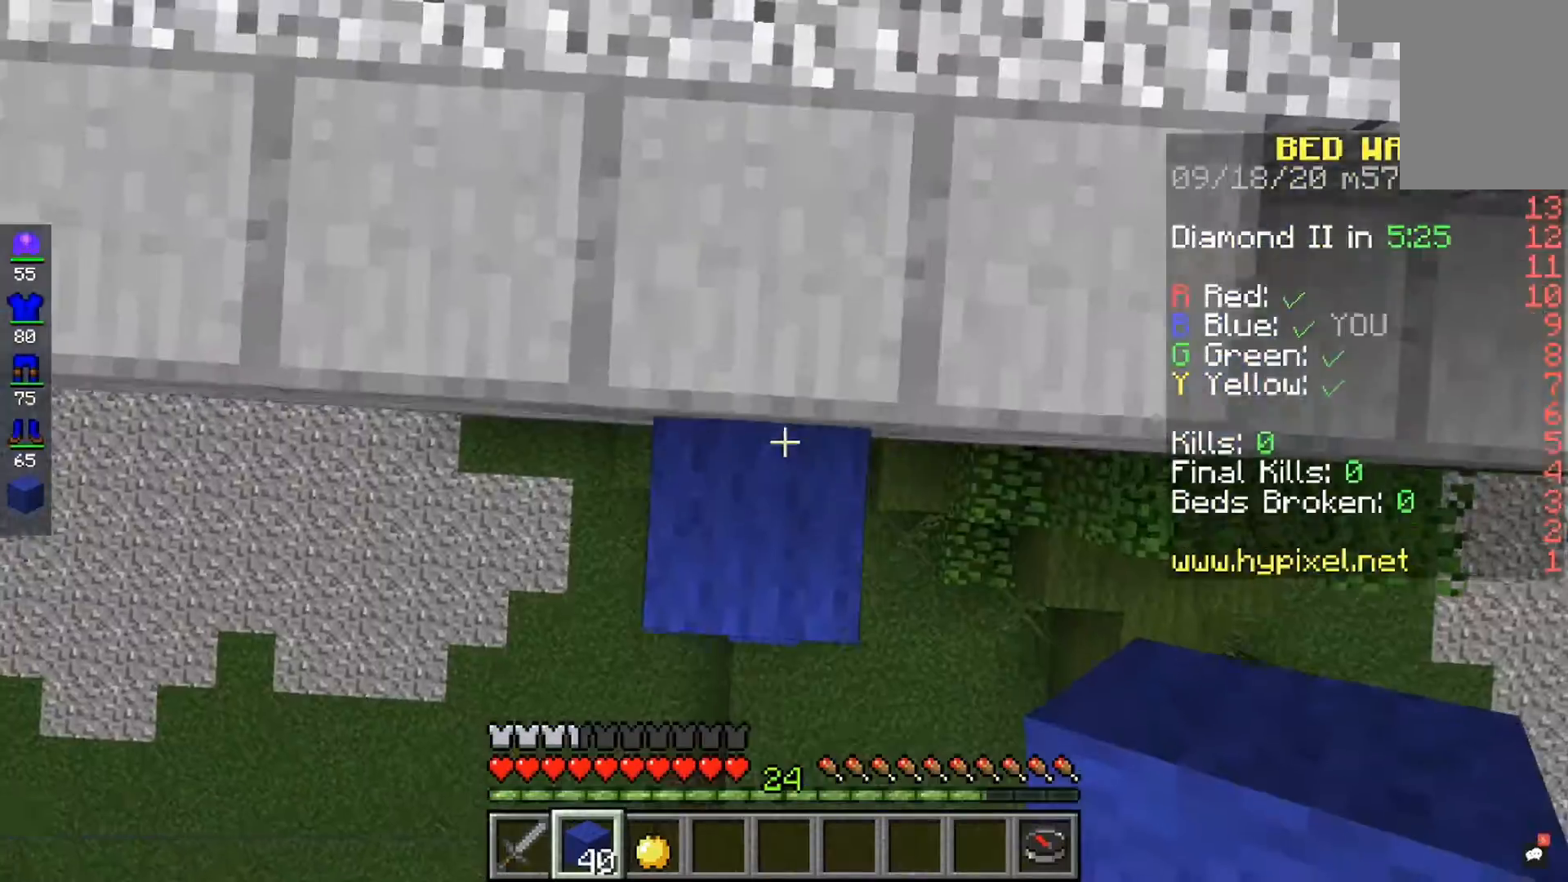
{"keys": [], "mouse": [], "events": [[400, "mouse_right", "down"], [500, "mouse_right", "up"]]}